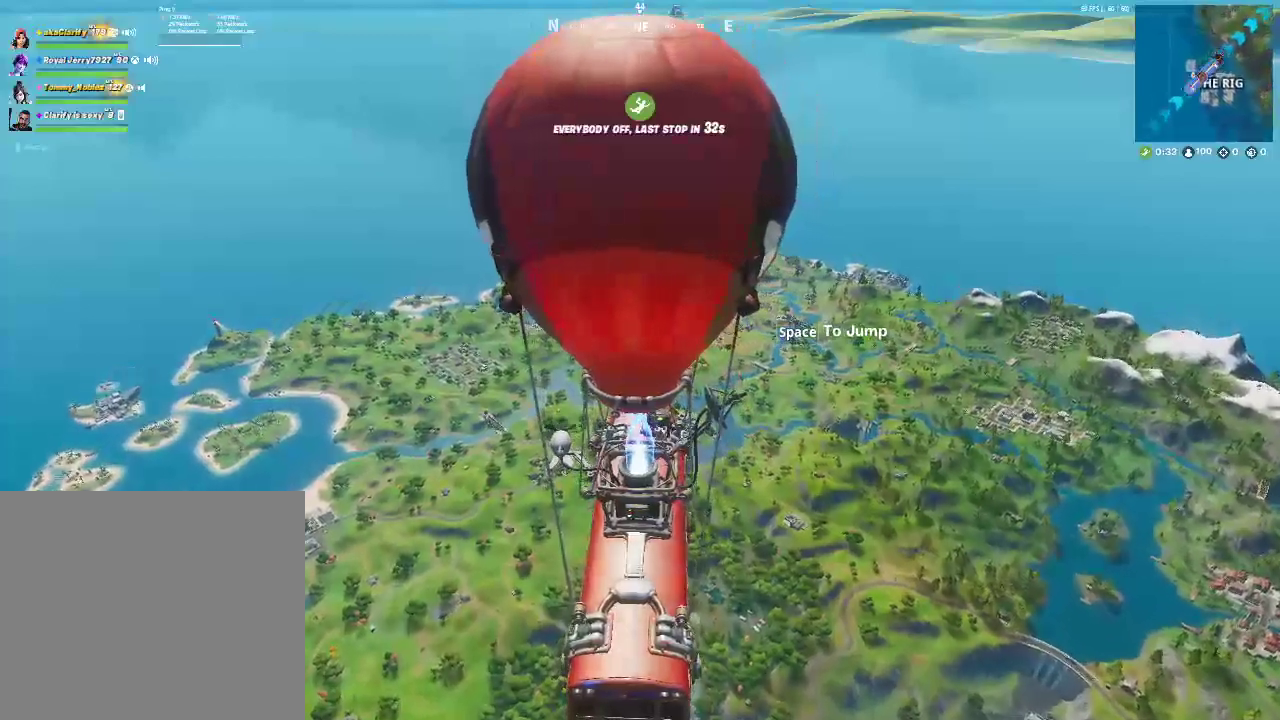
Gameplay with a controller (PlayStation layout); each line is a JSON object with the inputs held at the frame after it. "events" lists button and stick changes between this image and that frame as [ms after this image, input, new state], when the widget could be followed in between.
{"buttons": [], "left_stick": "center", "right_stick": "center", "events": [[367, "left_stick", "up-left"], [433, "left_stick", "center"]]}
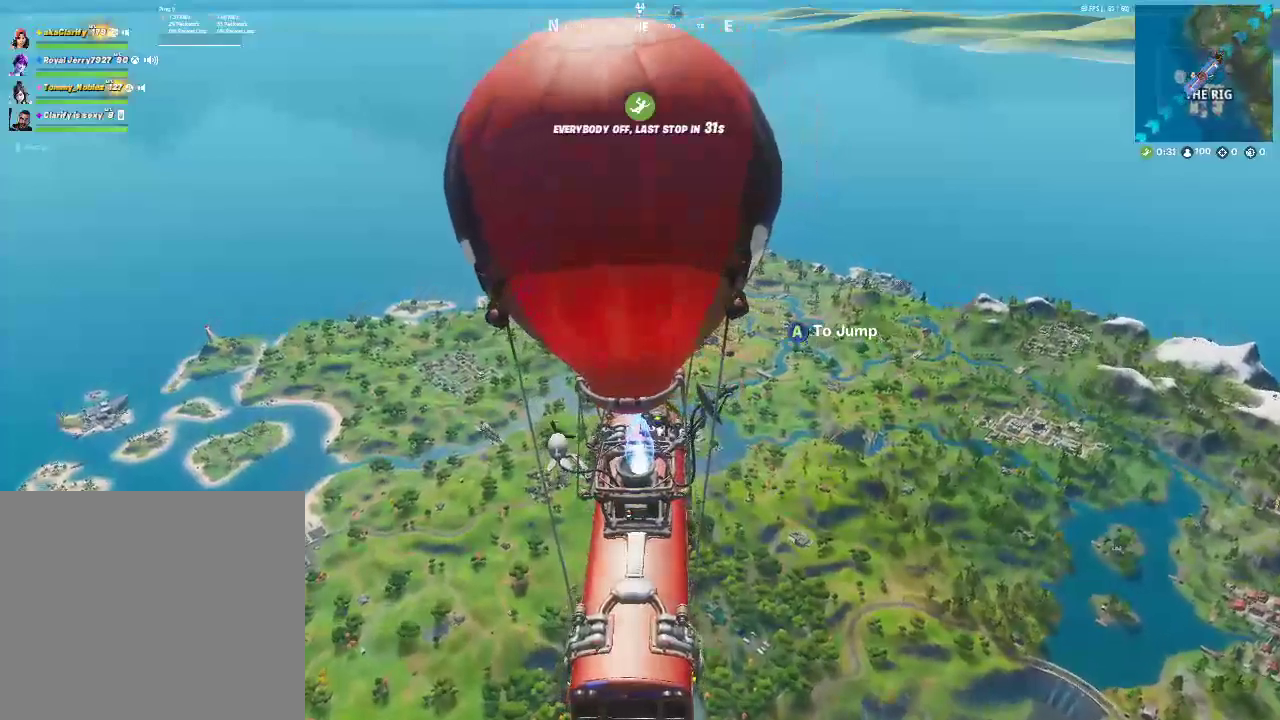
{"buttons": [], "left_stick": "center", "right_stick": "center", "events": []}
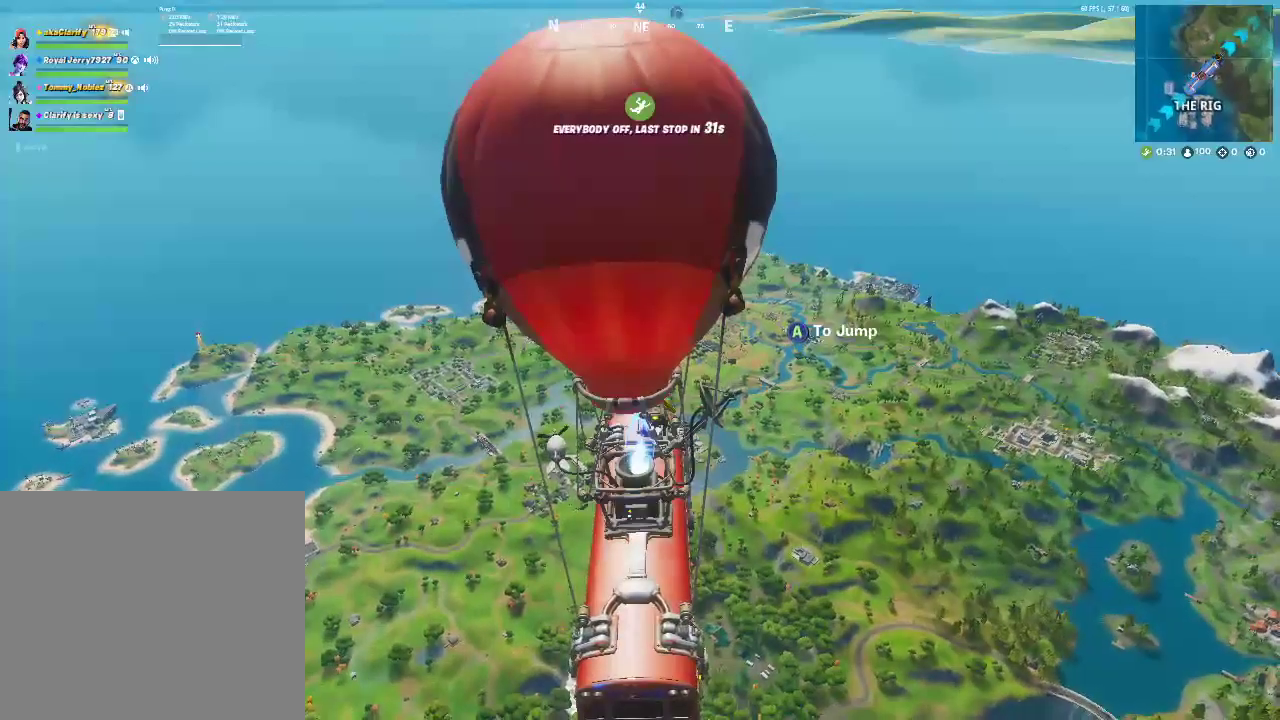
{"buttons": [], "left_stick": "center", "right_stick": "center", "events": [[233, "left_stick", "up"], [300, "left_stick", "center"]]}
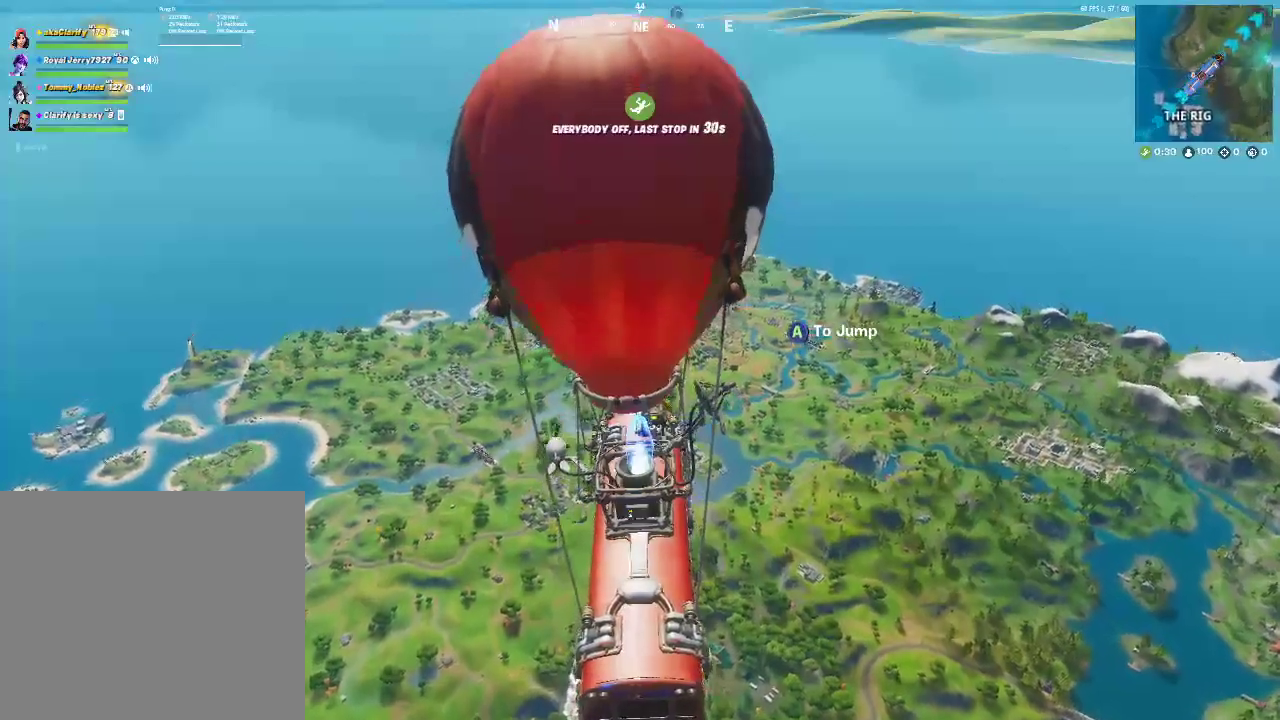
{"buttons": [], "left_stick": "center", "right_stick": "center", "events": [[233, "SELECT", "down"], [450, "SELECT", "up"]]}